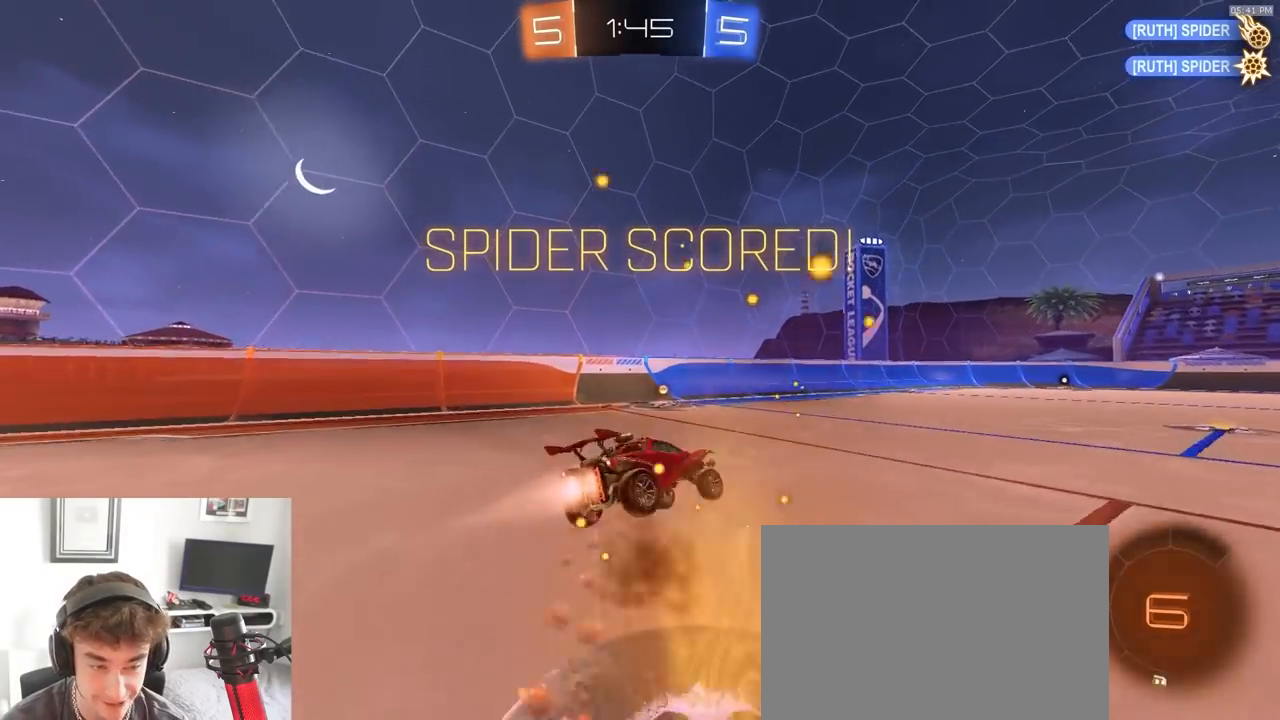
Gameplay with a controller (PlayStation layout); each line is a JSON object with the inputs held at the frame after it (dt_ms = milliseconds from this image to that frame). "events" lists button and stick changes between this image and that frame as [ms after this image, input, new state], when the widget could be followed in between. Not read: L3 R3 TOUCHPAD.
{"dt_ms": 500, "buttons": ["SQUARE", "R1", "R2"], "left_stick": "down-left", "right_stick": "center", "events": [[183, "CROSS", "up"], [267, "left_stick", "down-left"], [300, "SQUARE", "down"]]}
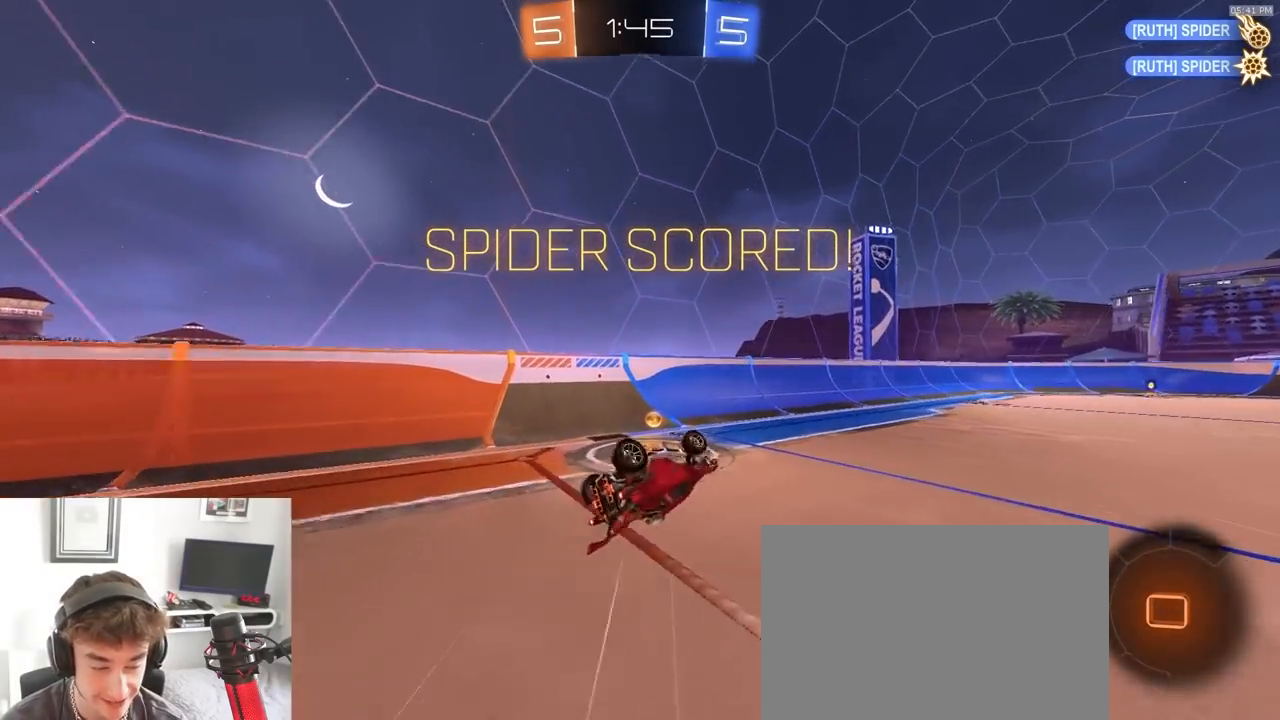
{"dt_ms": 500, "buttons": ["R1", "R2"], "left_stick": "right", "right_stick": "center", "events": [[150, "SQUARE", "up"], [167, "left_stick", "center"], [300, "left_stick", "right"]]}
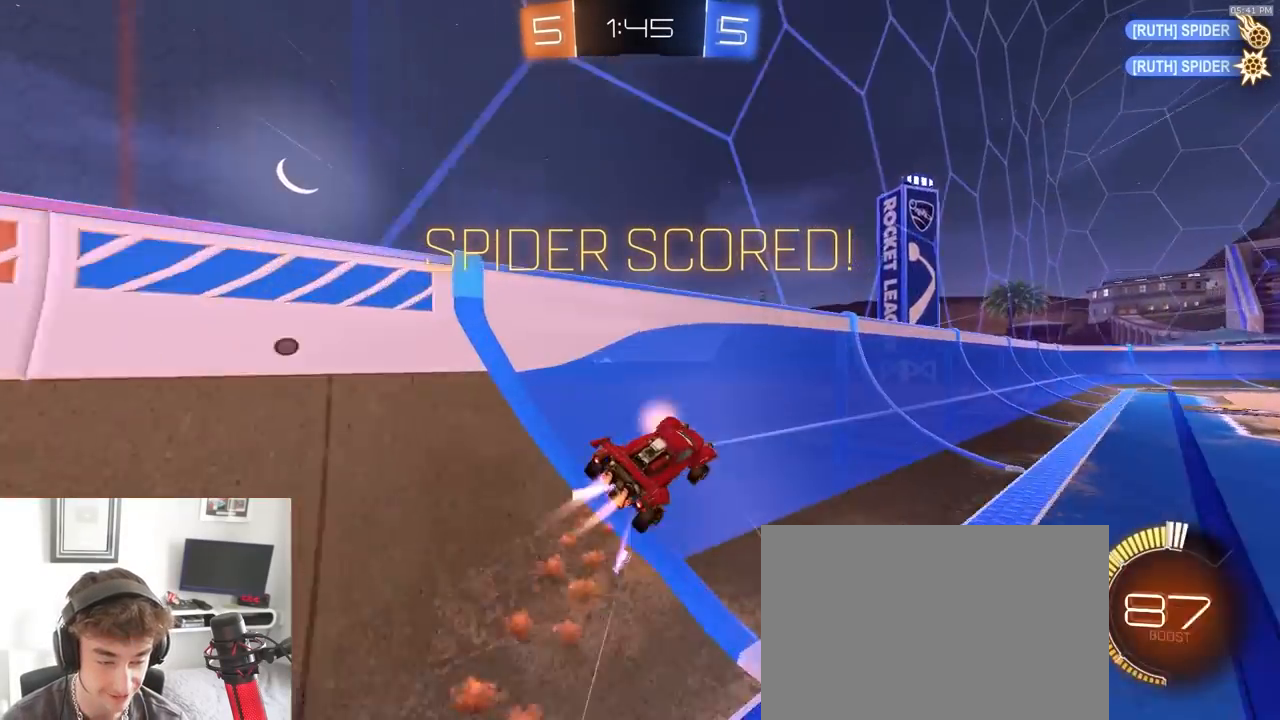
{"dt_ms": 500, "buttons": [], "left_stick": "down-right", "right_stick": "center", "events": [[33, "CROSS", "down"], [83, "CROSS", "up"], [117, "CROSS", "down"], [167, "left_stick", "down-right"], [383, "CROSS", "up"], [417, "R1", "up"], [483, "R2", "up"]]}
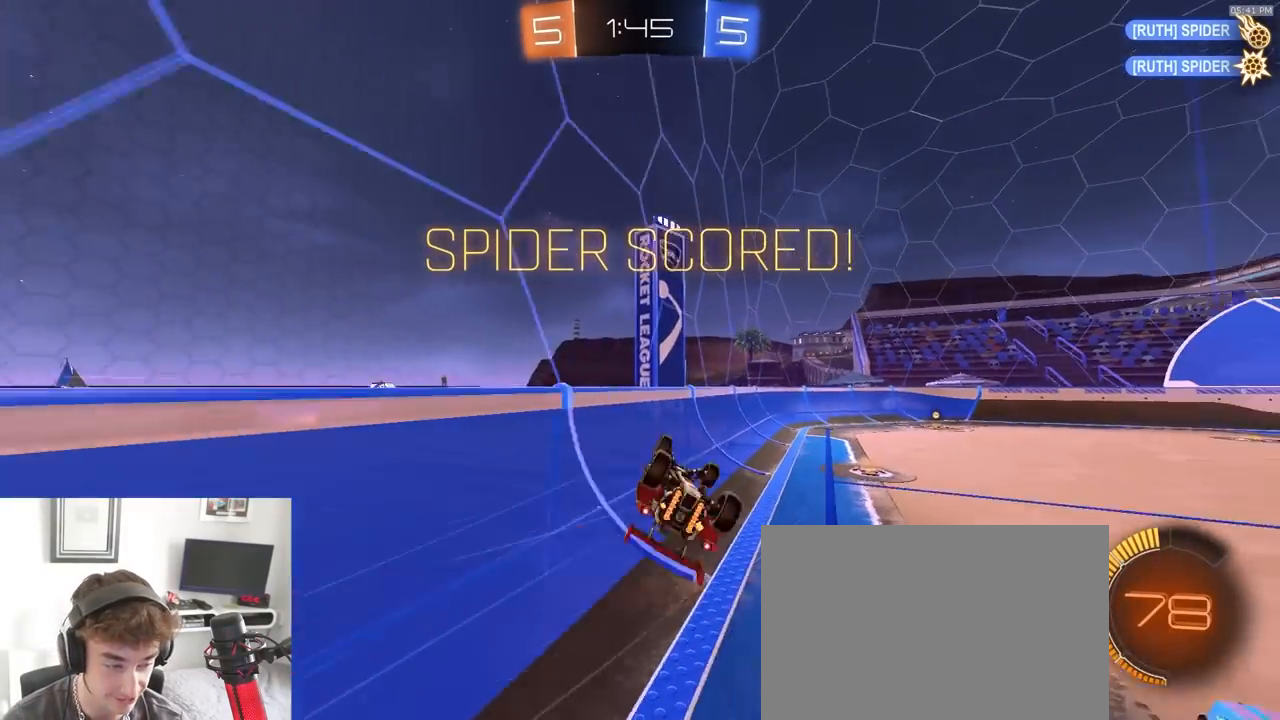
{"dt_ms": 500, "buttons": [], "left_stick": "center", "right_stick": "center", "events": [[250, "SQUARE", "down"], [333, "left_stick", "center"], [383, "SQUARE", "up"]]}
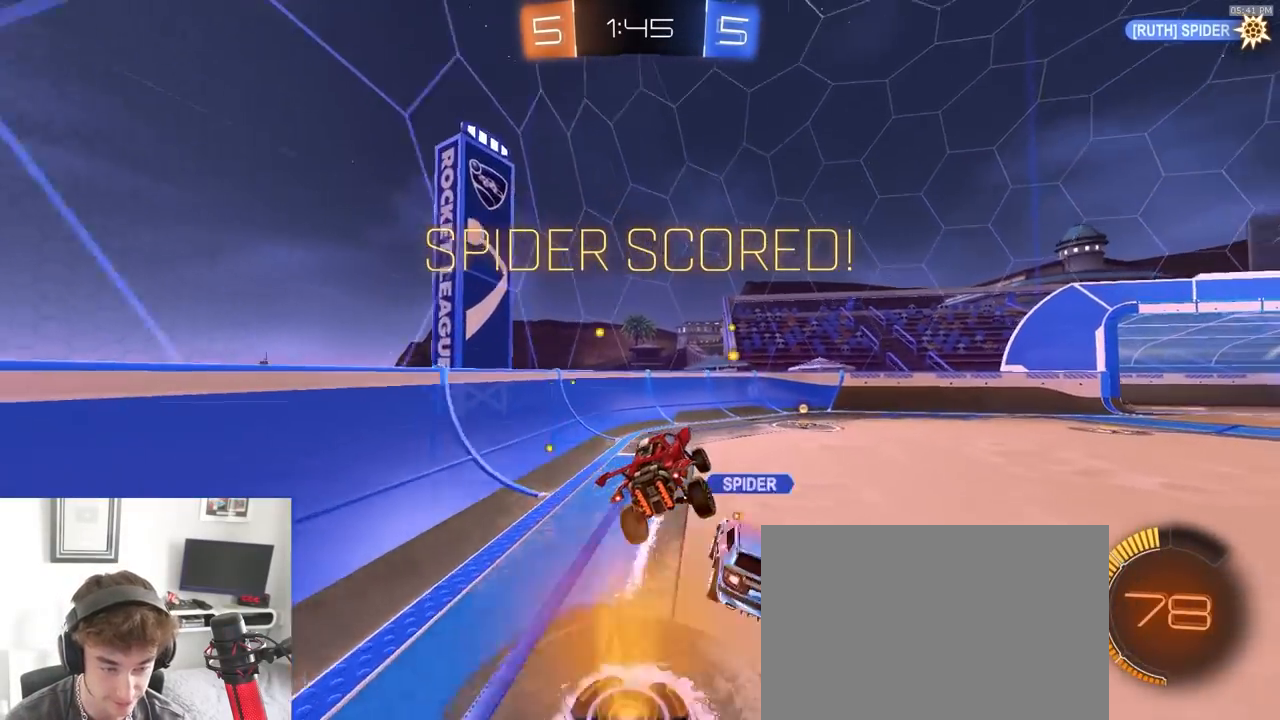
{"dt_ms": 500, "buttons": ["CROSS", "R2"], "left_stick": "center", "right_stick": "center", "events": [[17, "R2", "down"], [183, "CROSS", "down"], [233, "CROSS", "up"], [300, "CROSS", "down"], [383, "CROSS", "up"], [467, "CROSS", "down"]]}
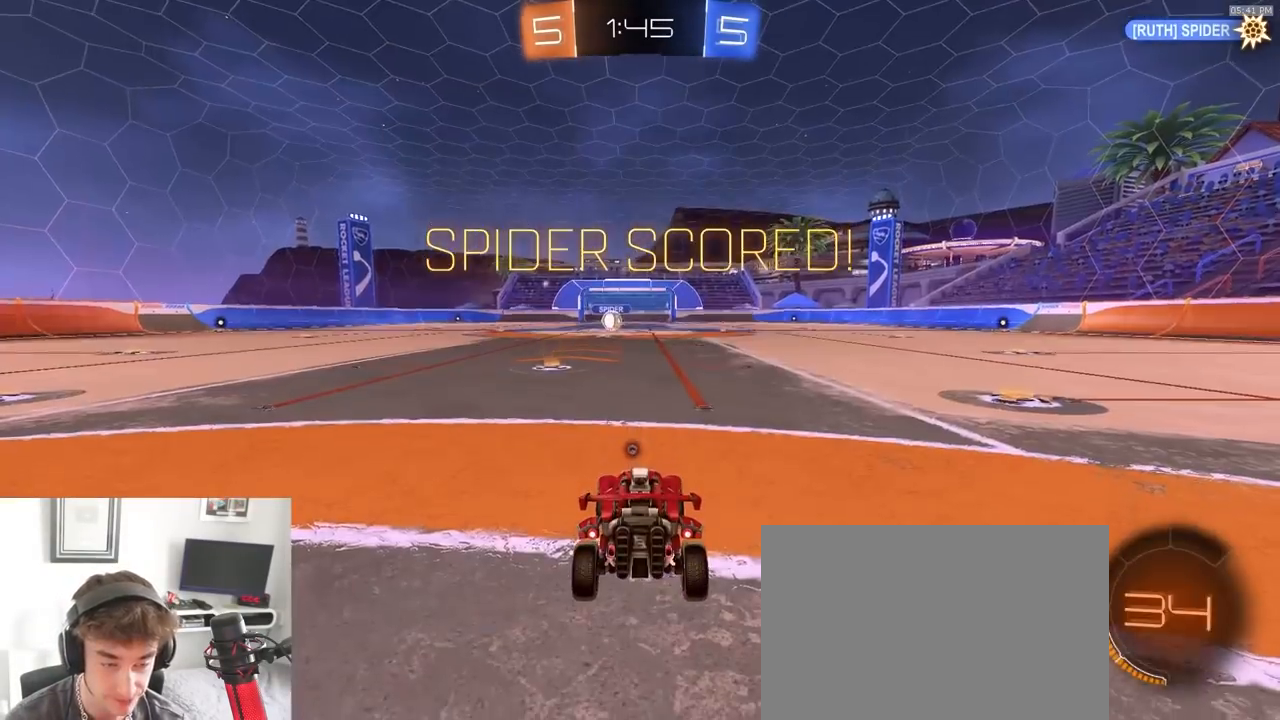
{"dt_ms": 500, "buttons": ["R2"], "left_stick": "center", "right_stick": "center", "events": [[17, "CROSS", "up"], [67, "CROSS", "down"], [167, "CROSS", "up"]]}
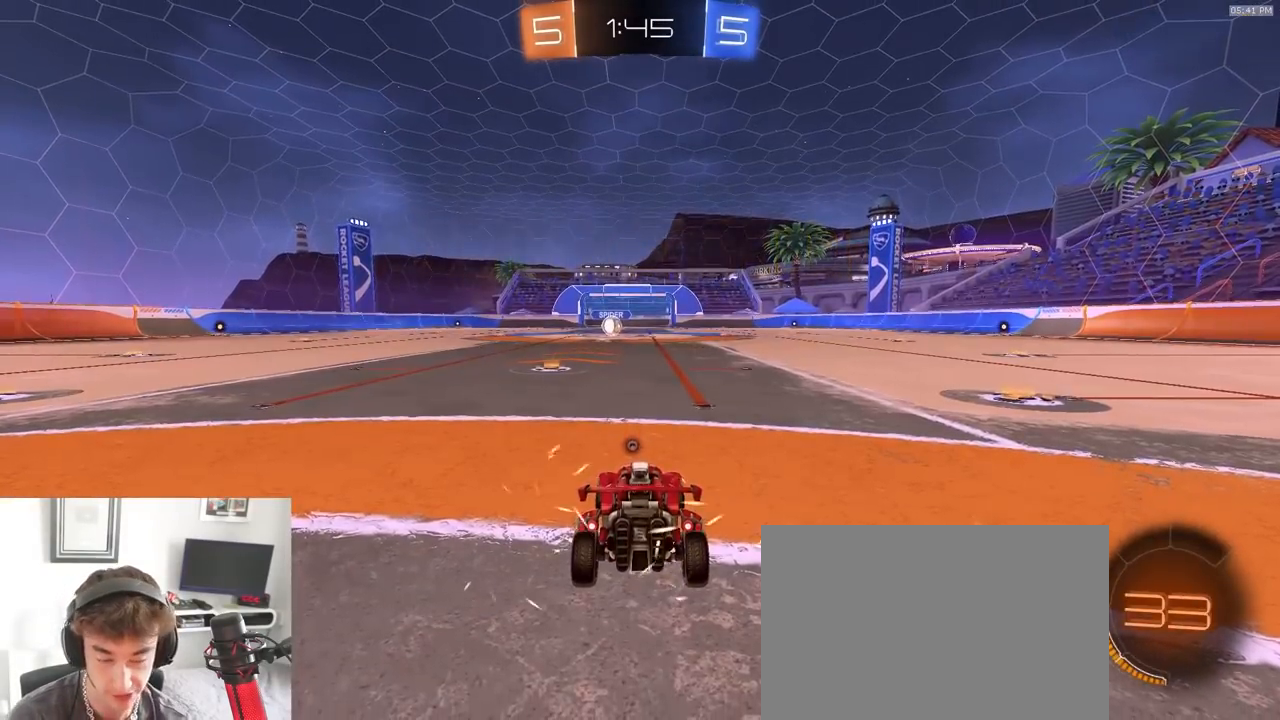
{"dt_ms": 500, "buttons": ["R1", "R2"], "left_stick": "center", "right_stick": "center", "events": [[217, "TRIANGLE", "down"], [317, "TRIANGLE", "up"], [367, "R1", "down"]]}
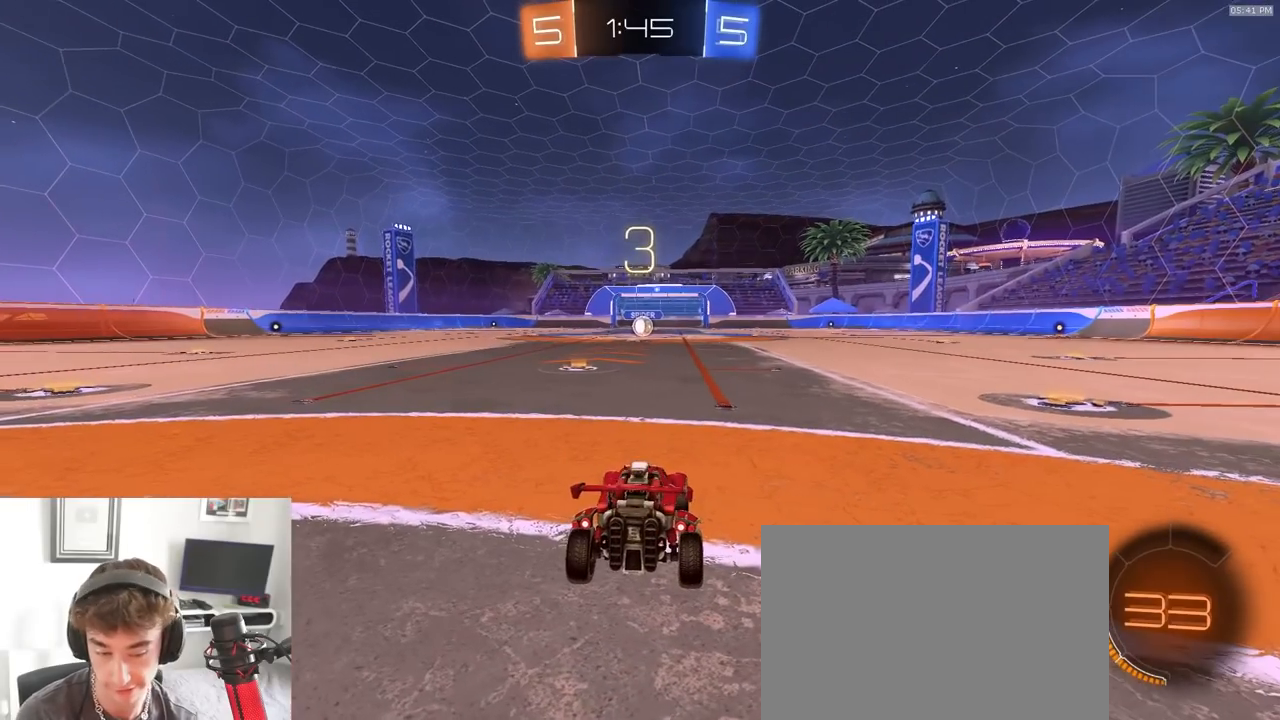
{"dt_ms": 500, "buttons": ["R1", "R2"], "left_stick": "center", "right_stick": "center", "events": []}
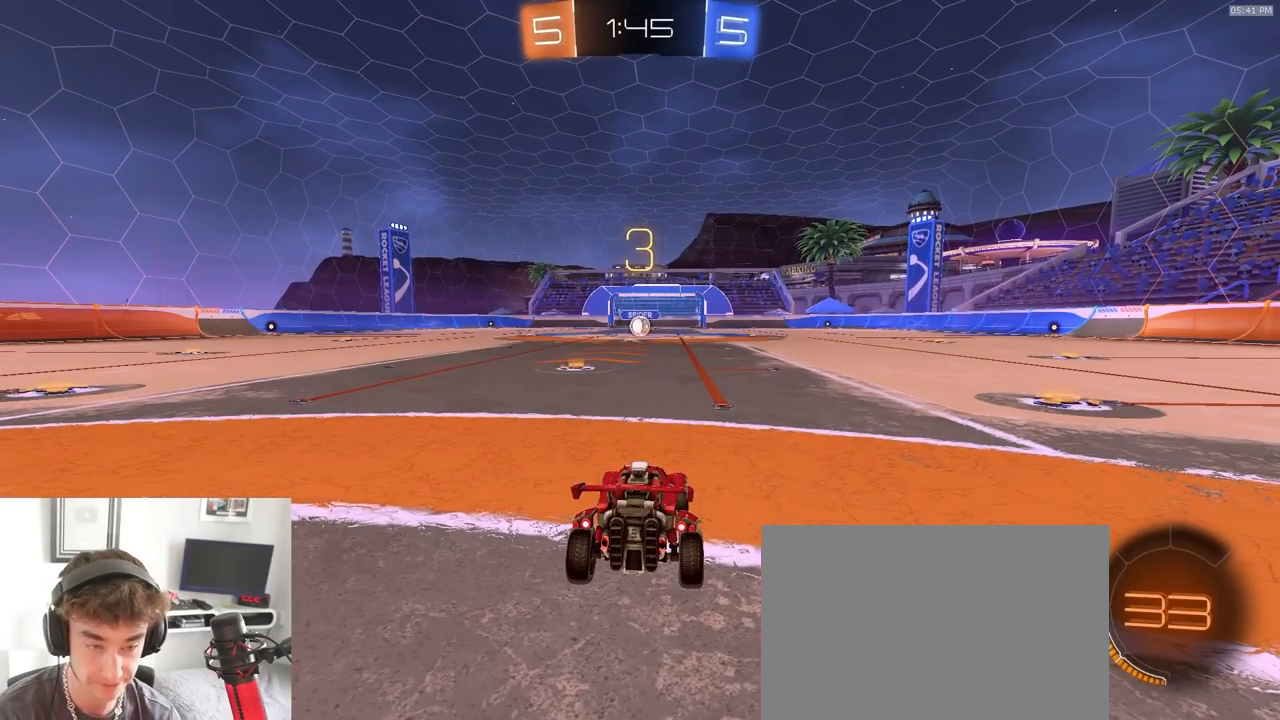
{"dt_ms": 500, "buttons": ["R1", "R2"], "left_stick": "center", "right_stick": "center", "events": []}
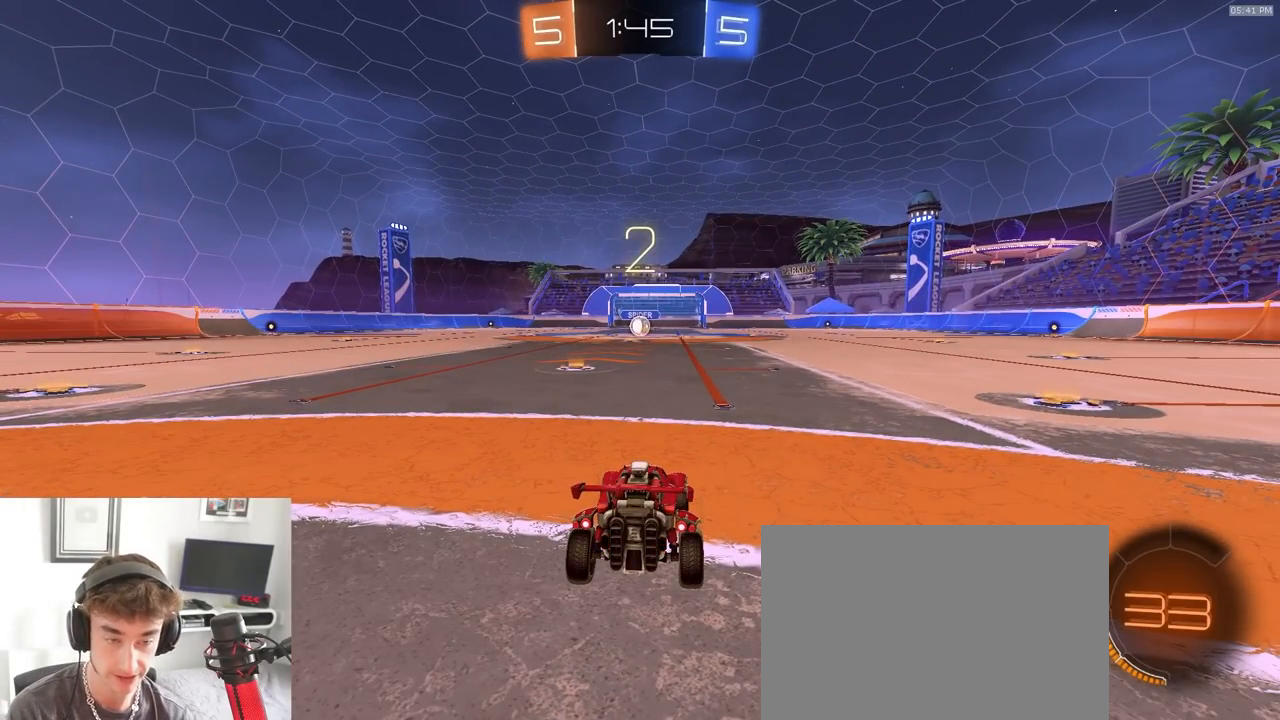
{"dt_ms": 500, "buttons": ["R1", "R2"], "left_stick": "center", "right_stick": "center", "events": []}
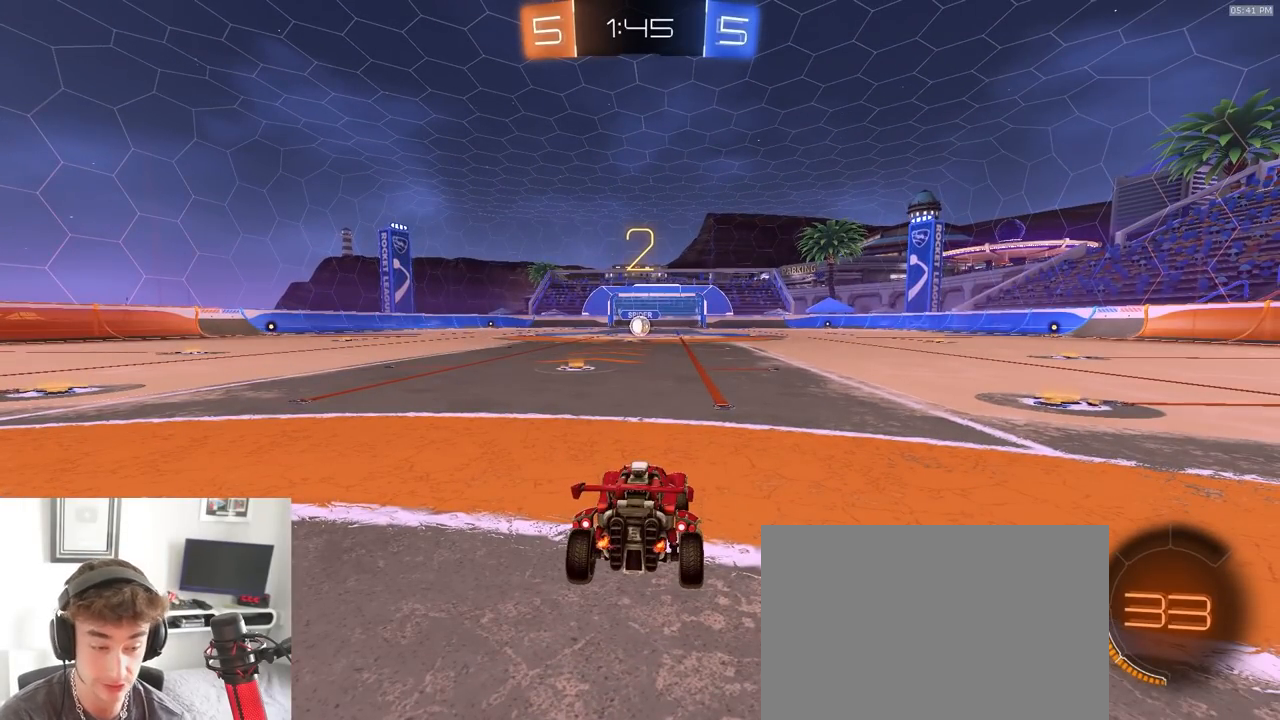
{"dt_ms": 500, "buttons": ["R1", "R2"], "left_stick": "center", "right_stick": "center", "events": []}
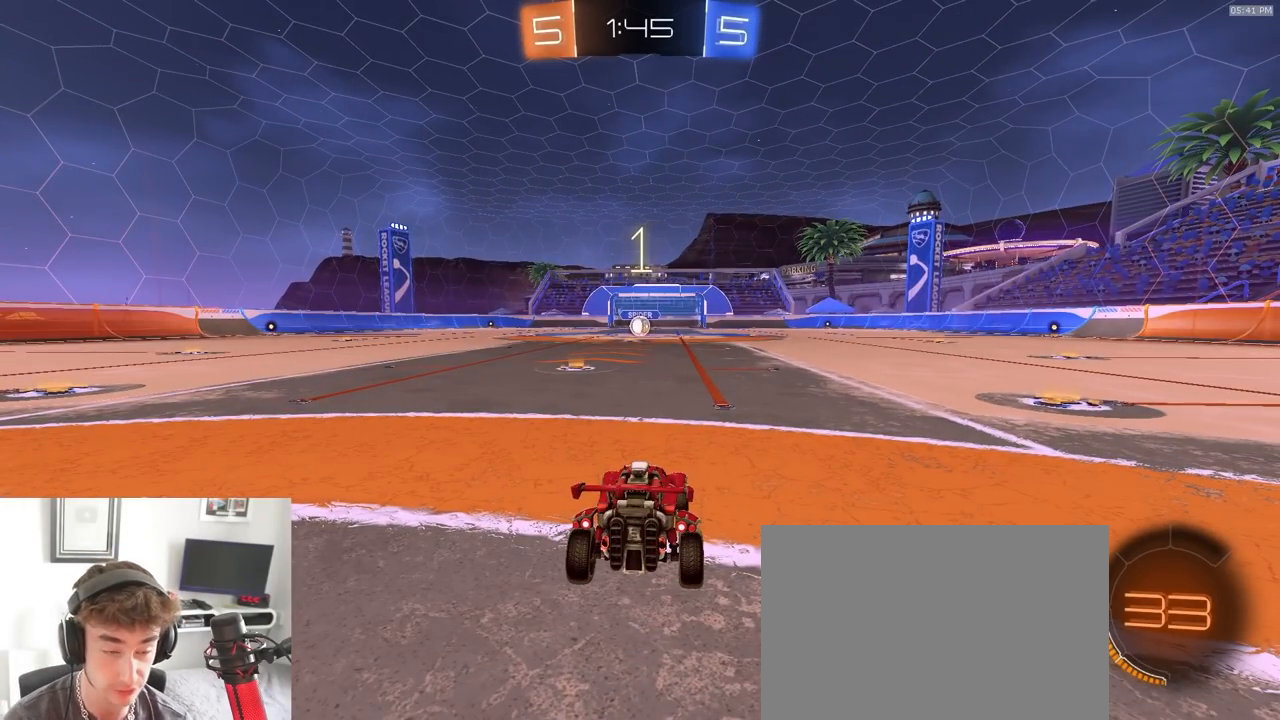
{"dt_ms": 500, "buttons": ["R1", "R2"], "left_stick": "center", "right_stick": "center", "events": []}
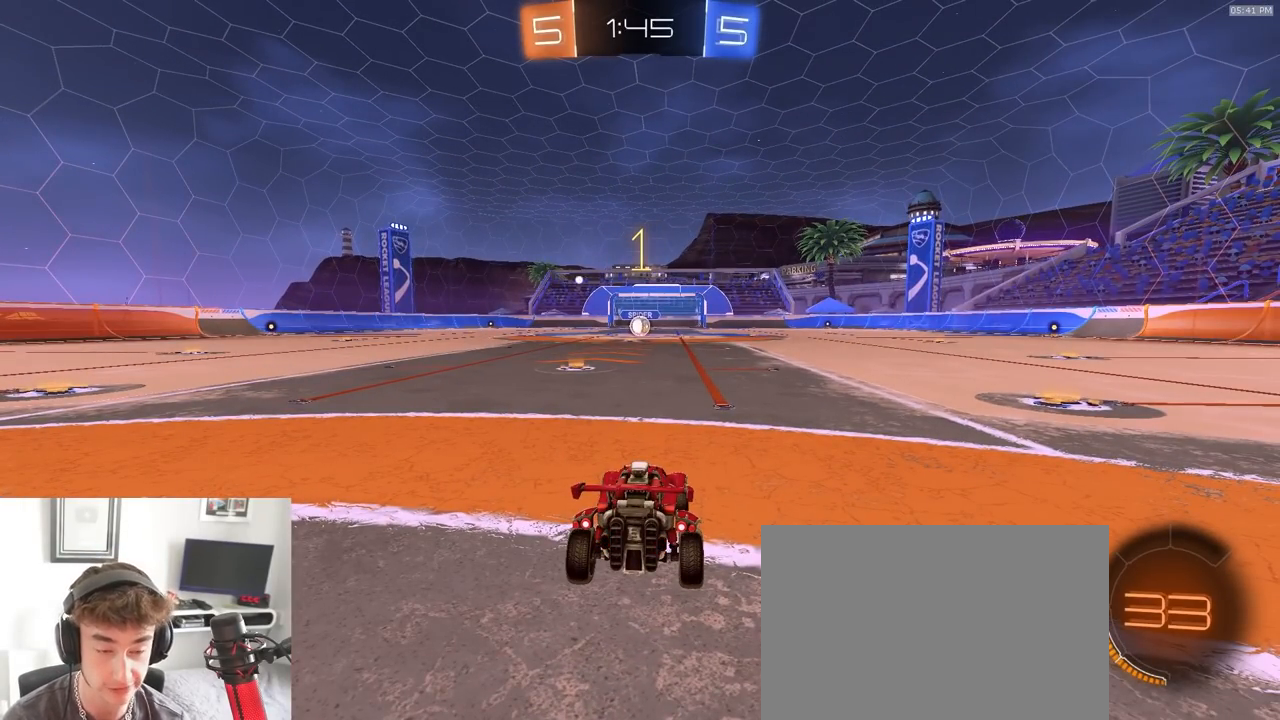
{"dt_ms": 500, "buttons": ["R1", "R2"], "left_stick": "center", "right_stick": "center", "events": [[267, "left_stick", "down-left"], [367, "left_stick", "center"]]}
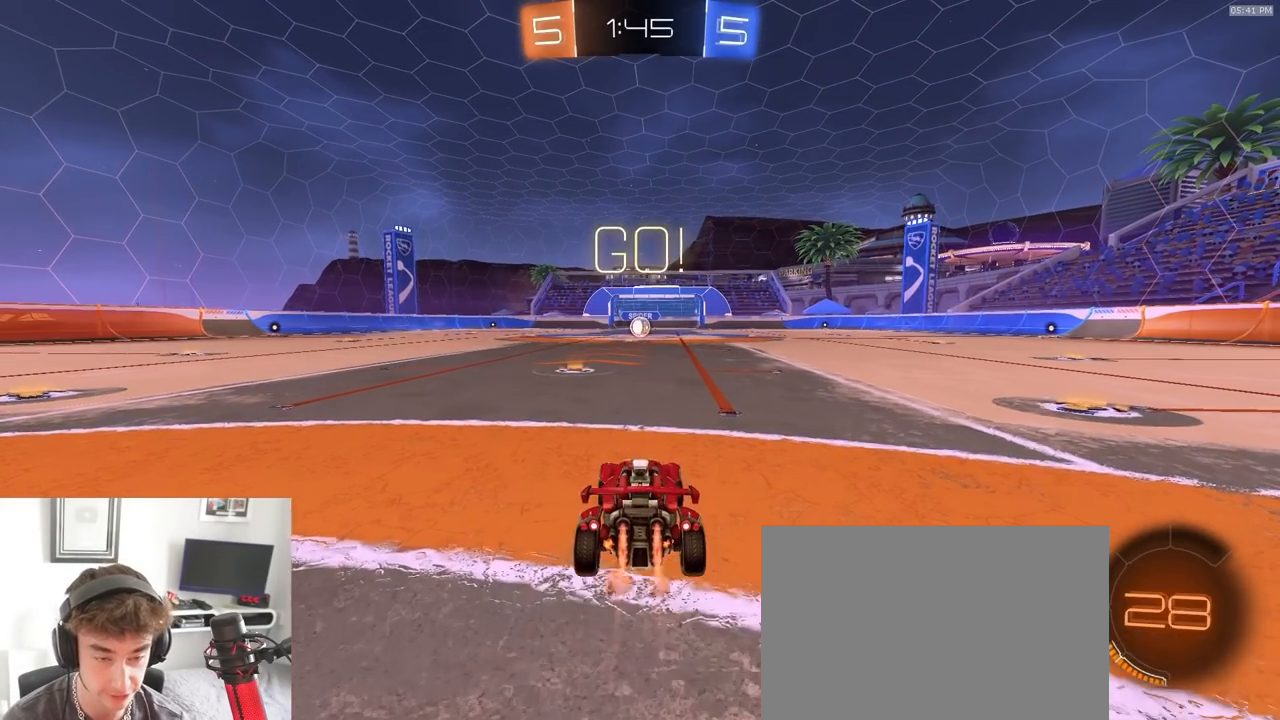
{"dt_ms": 500, "buttons": ["CROSS", "L1", "R1", "R2"], "left_stick": "down", "right_stick": "center"}
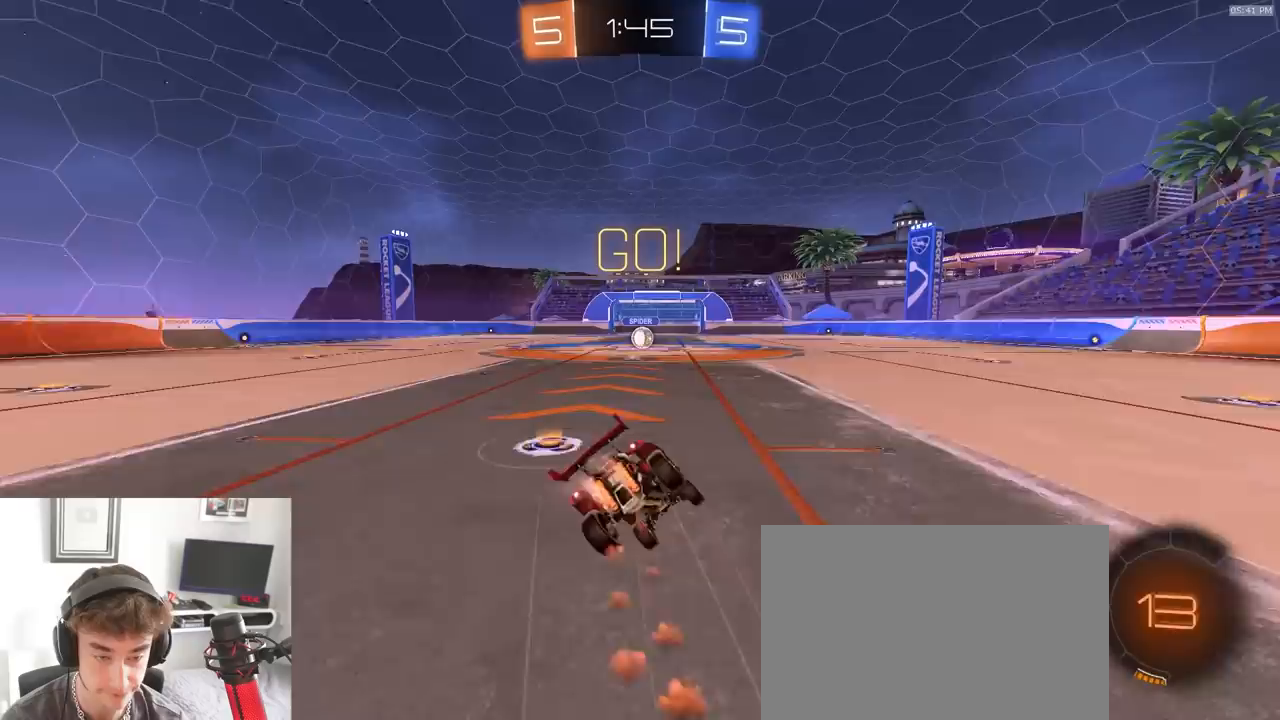
{"dt_ms": 500, "buttons": ["TRIANGLE", "L1", "R1", "R2"], "left_stick": "down-left", "right_stick": "center", "events": [[100, "left_stick", "down-left"], [333, "CROSS", "up"], [350, "R1", "up"], [467, "TRIANGLE", "down"], [500, "R1", "down"]]}
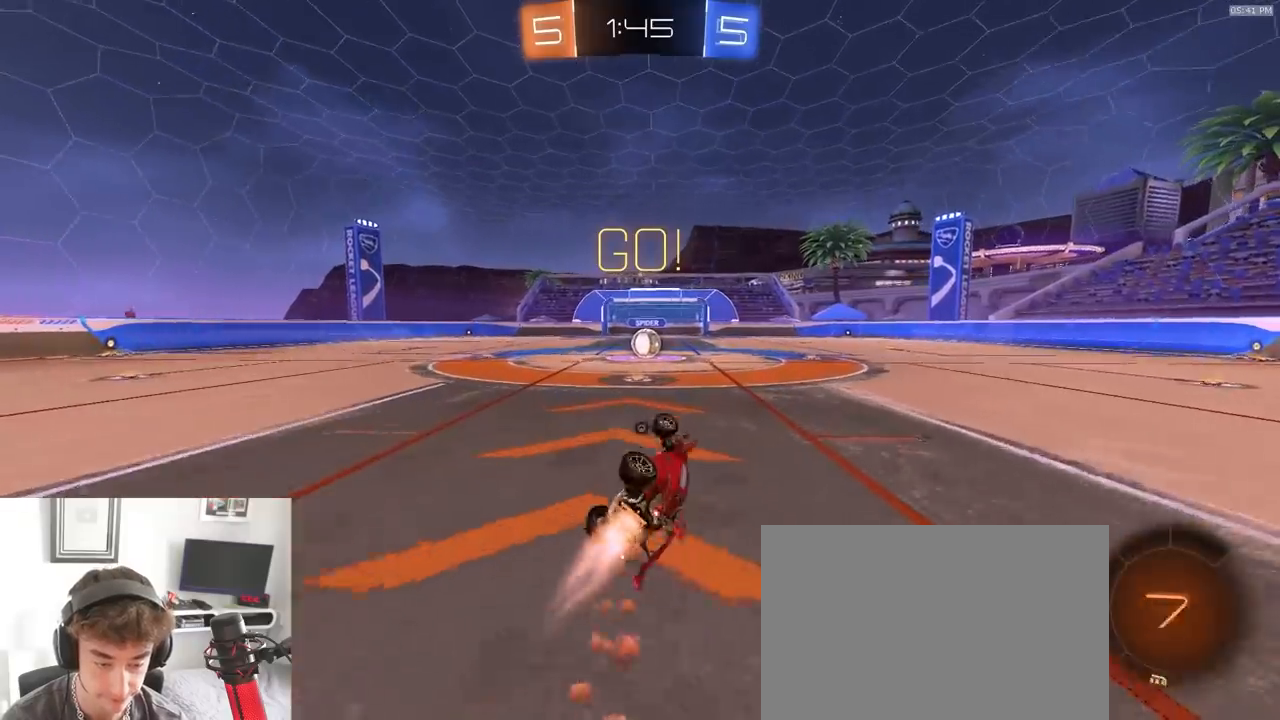
{"dt_ms": 500, "buttons": ["R2"], "left_stick": "center", "right_stick": "center", "events": [[117, "TRIANGLE", "up"], [233, "L1", "up"], [267, "R1", "up"], [267, "left_stick", "center"]]}
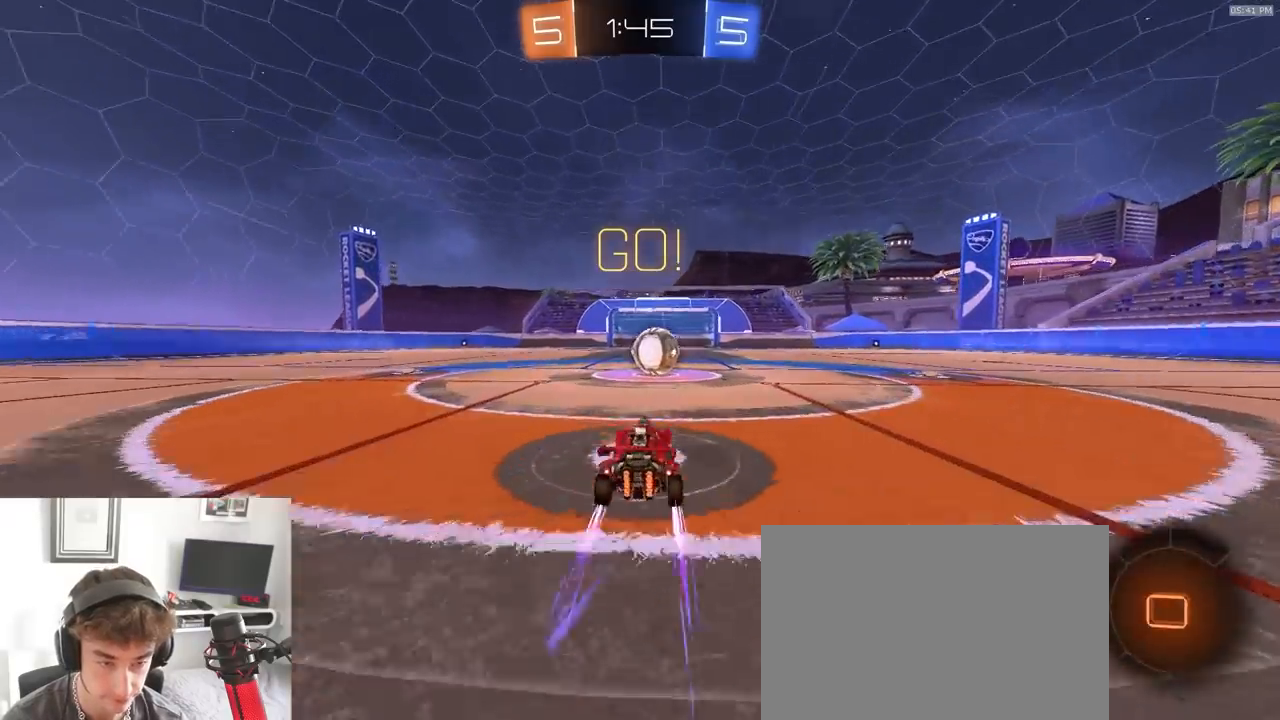
{"dt_ms": 1000, "buttons": [], "left_stick": "up", "right_stick": "center"}
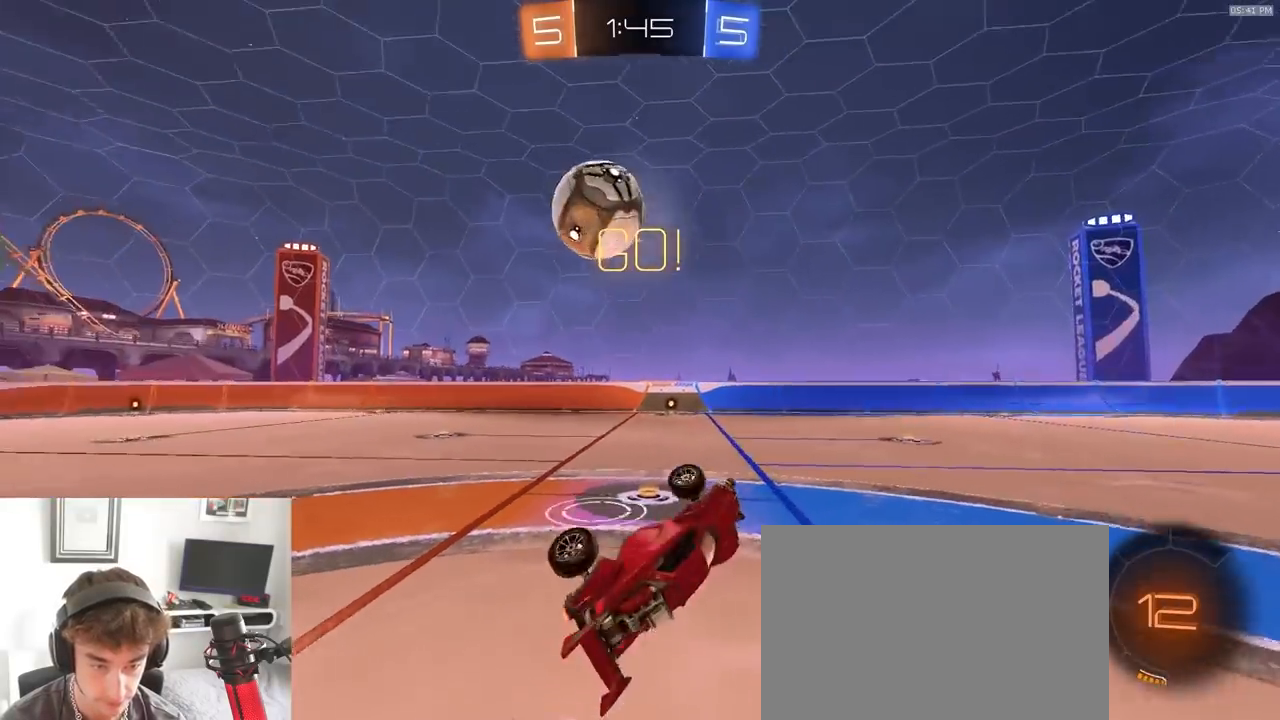
{"dt_ms": 500, "buttons": ["R2"], "left_stick": "up", "right_stick": "center", "events": [[300, "R2", "down"]]}
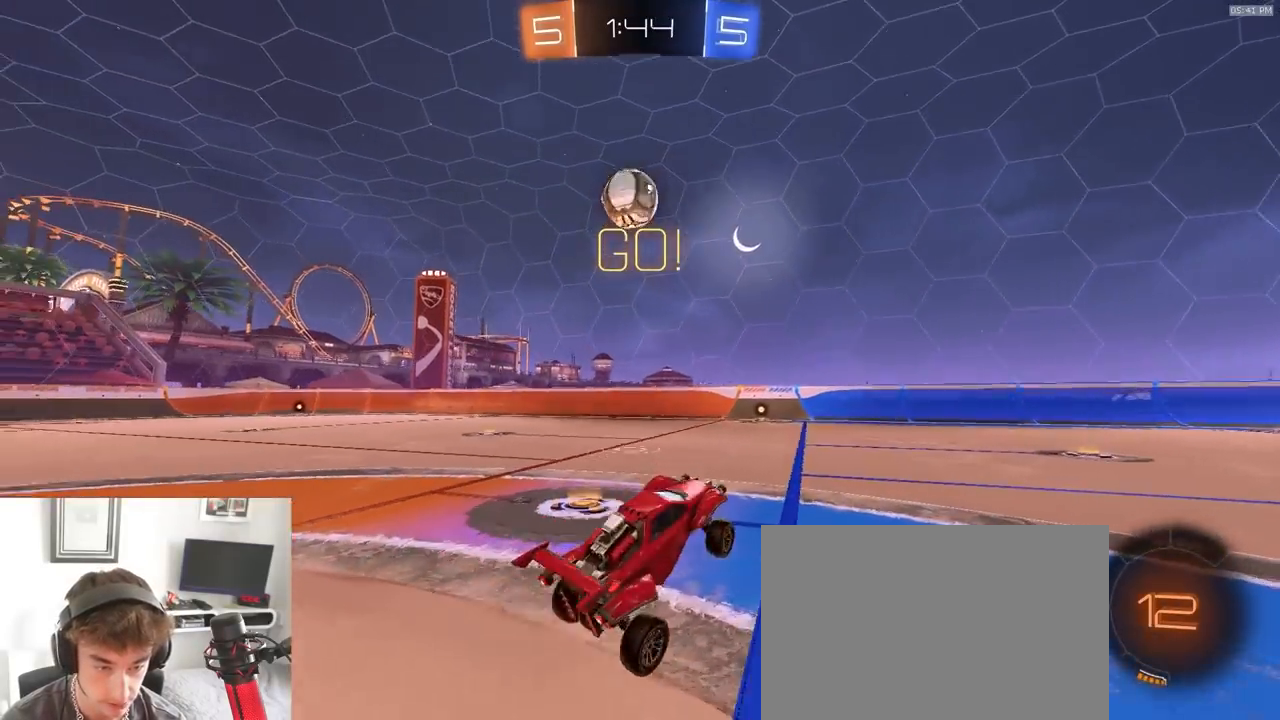
{"dt_ms": 500, "buttons": ["CROSS", "L1", "R1", "R2"], "left_stick": "left", "right_stick": "center", "events": [[33, "left_stick", "left"], [267, "R1", "down"], [433, "CROSS", "down"], [433, "L1", "down"], [467, "CROSS", "up"], [500, "CROSS", "down"]]}
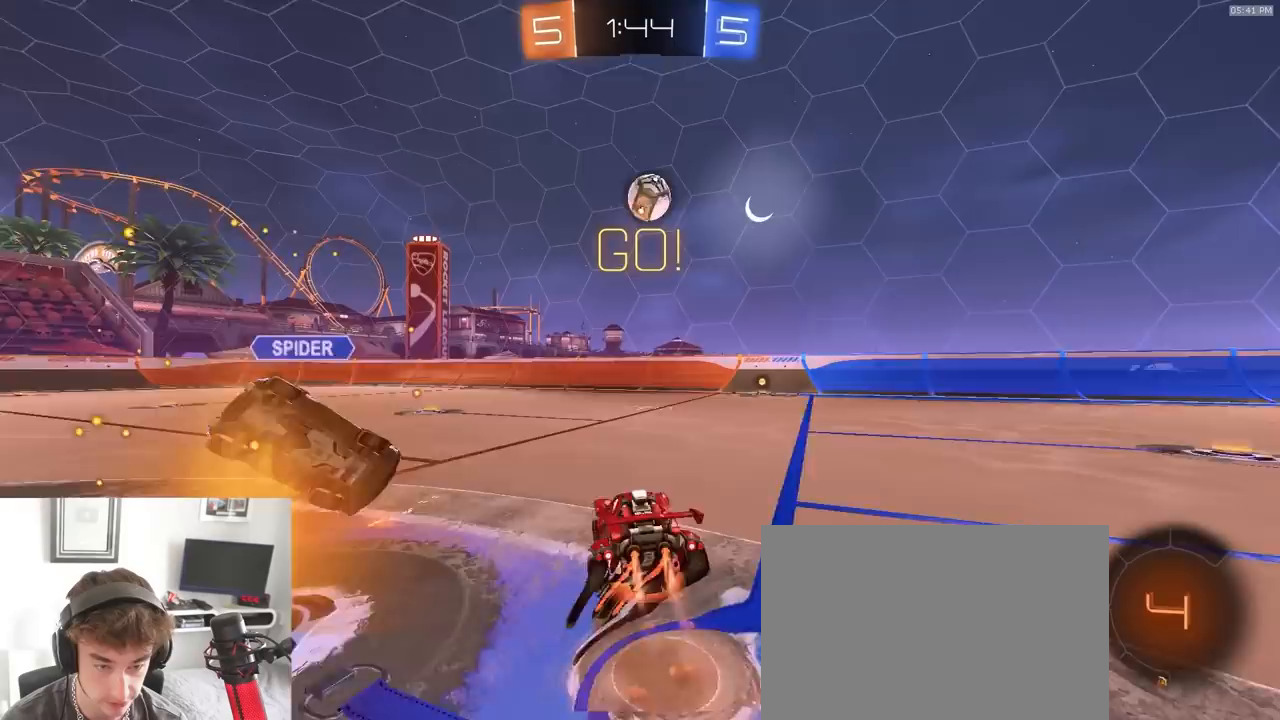
{"dt_ms": 500, "buttons": ["L1"], "left_stick": "down-left", "right_stick": "center"}
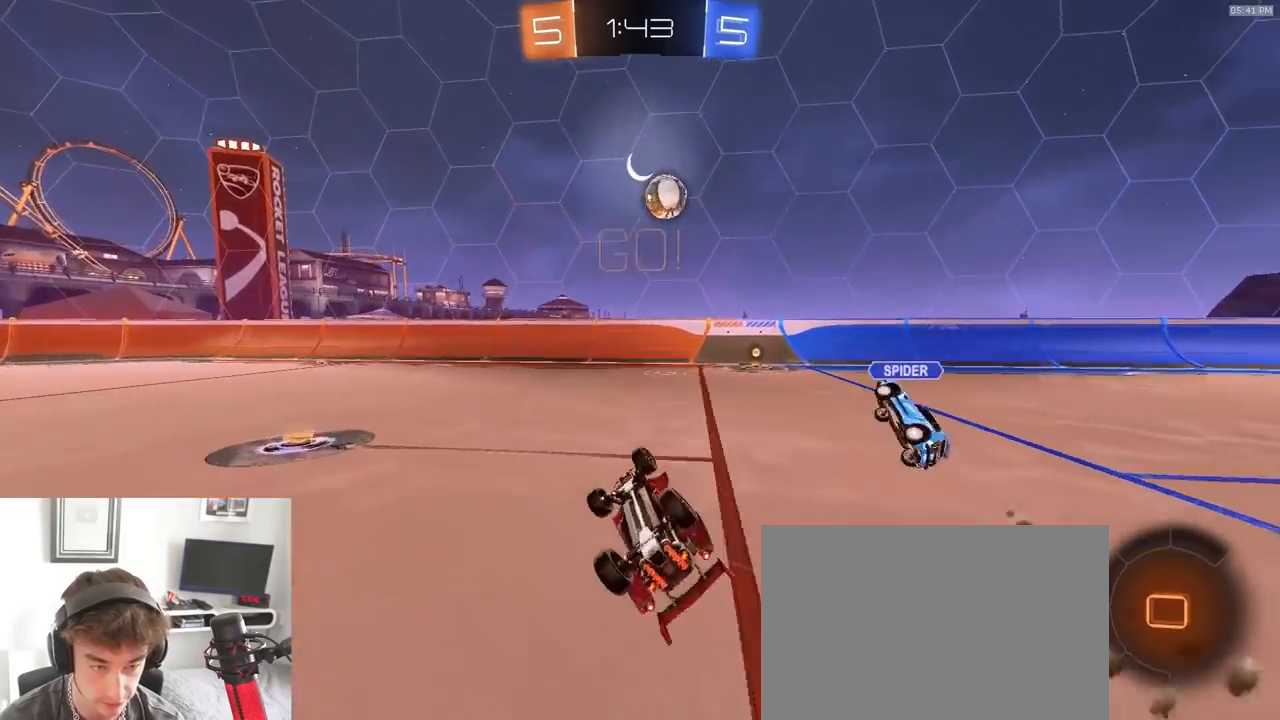
{"dt_ms": 500, "buttons": ["R2"], "left_stick": "right", "right_stick": "center", "events": [[200, "L1", "up"], [217, "left_stick", "center"], [233, "R2", "down"], [333, "left_stick", "right"]]}
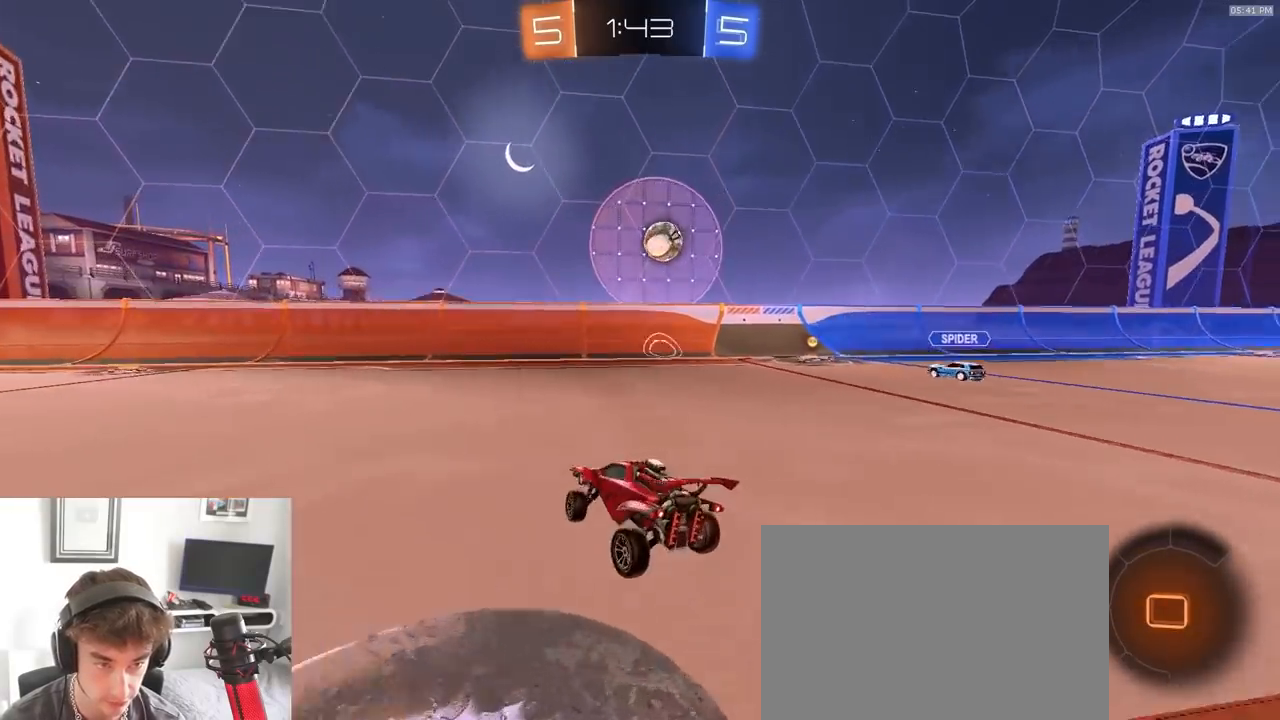
{"dt_ms": 500, "buttons": ["R2"], "left_stick": "right", "right_stick": "center", "events": [[333, "left_stick", "center"], [483, "left_stick", "right"]]}
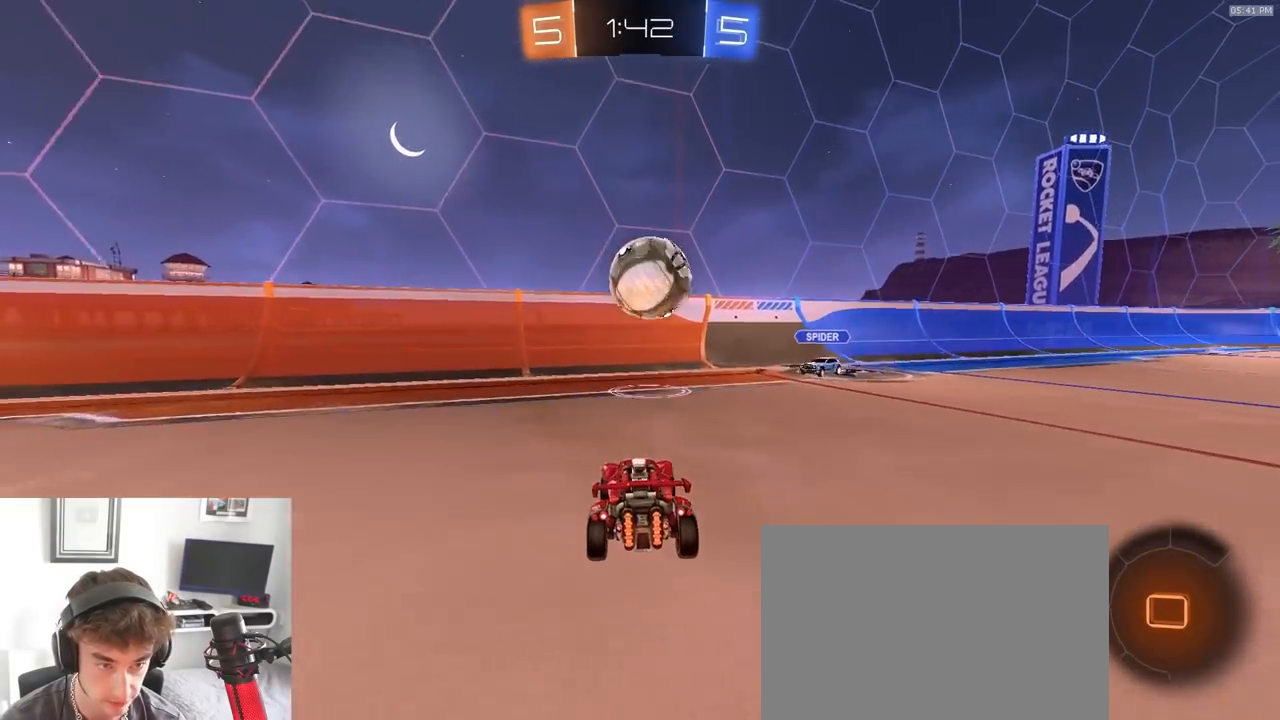
{"dt_ms": 500, "buttons": ["L1", "R2"], "left_stick": "left", "right_stick": "center", "events": [[50, "left_stick", "center"], [117, "left_stick", "left"], [467, "L1", "down"]]}
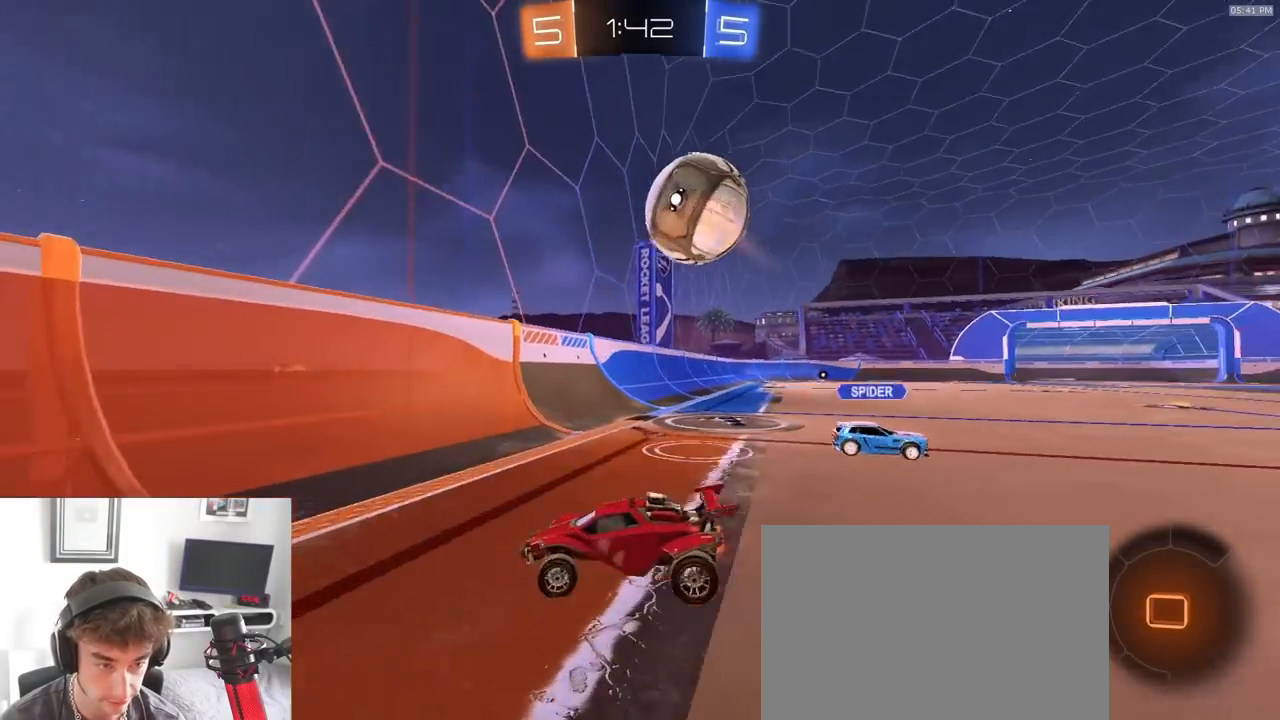
{"dt_ms": 500, "buttons": ["R2"], "left_stick": "center", "right_stick": "center", "events": [[33, "L1", "up"], [83, "TRIANGLE", "down"], [217, "TRIANGLE", "up"], [417, "left_stick", "center"]]}
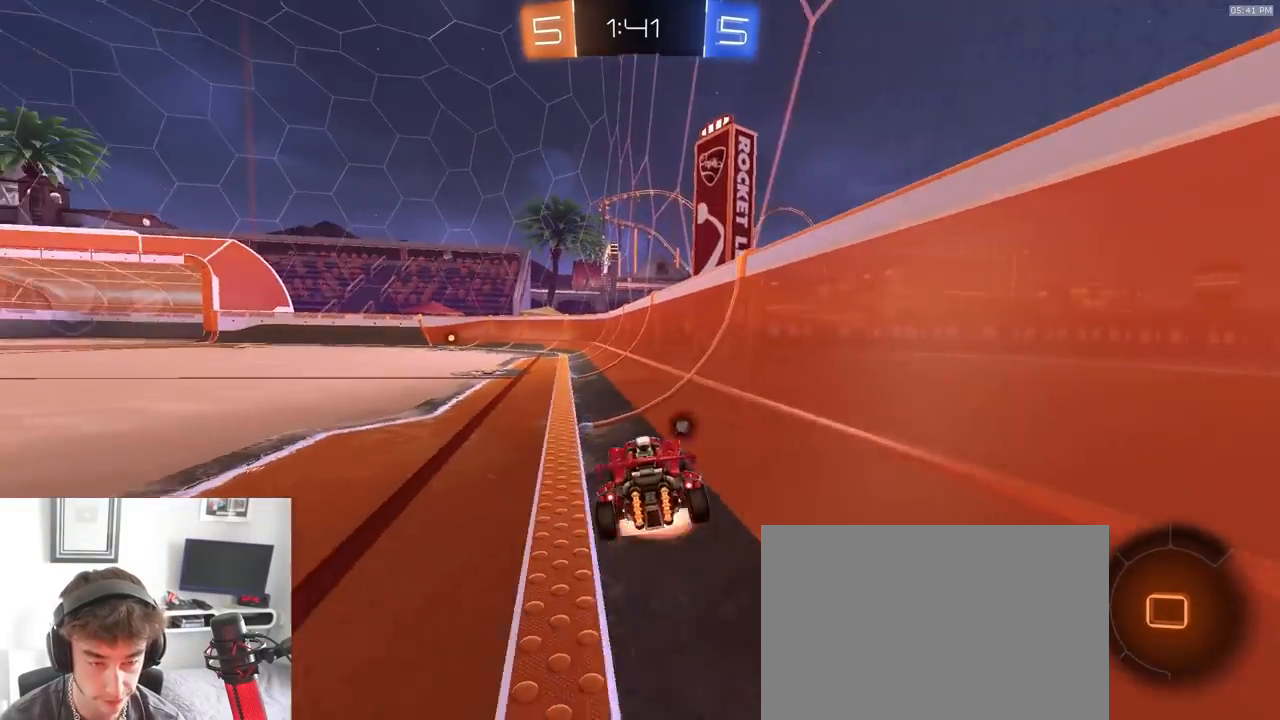
{"dt_ms": 500, "buttons": ["L1"], "left_stick": "down-left", "right_stick": "center", "events": [[17, "CROSS", "down"], [67, "L1", "down"], [67, "left_stick", "up-left"], [83, "CROSS", "up"], [100, "CROSS", "down"], [183, "left_stick", "down"], [300, "left_stick", "down-left"], [350, "CROSS", "up"], [367, "R2", "up"]]}
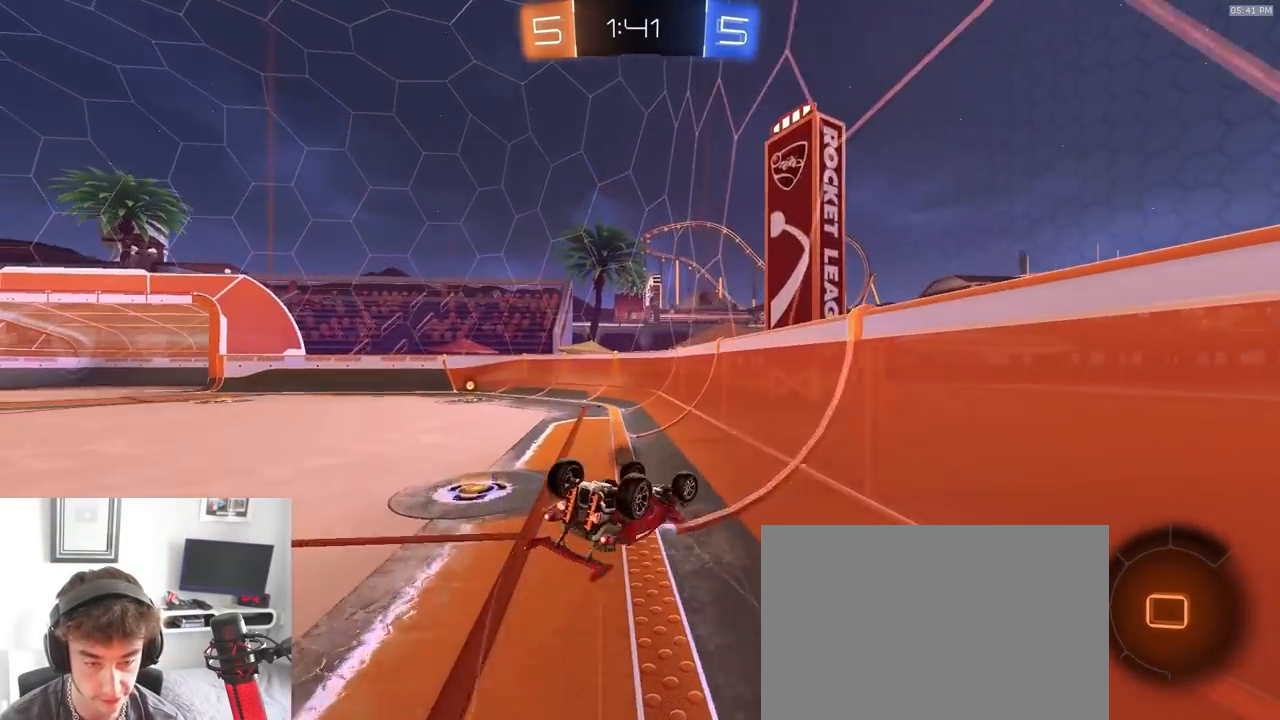
{"dt_ms": 500, "buttons": ["R2"], "left_stick": "center", "right_stick": "center", "events": [[183, "R2", "down"], [383, "L1", "up"], [417, "left_stick", "center"]]}